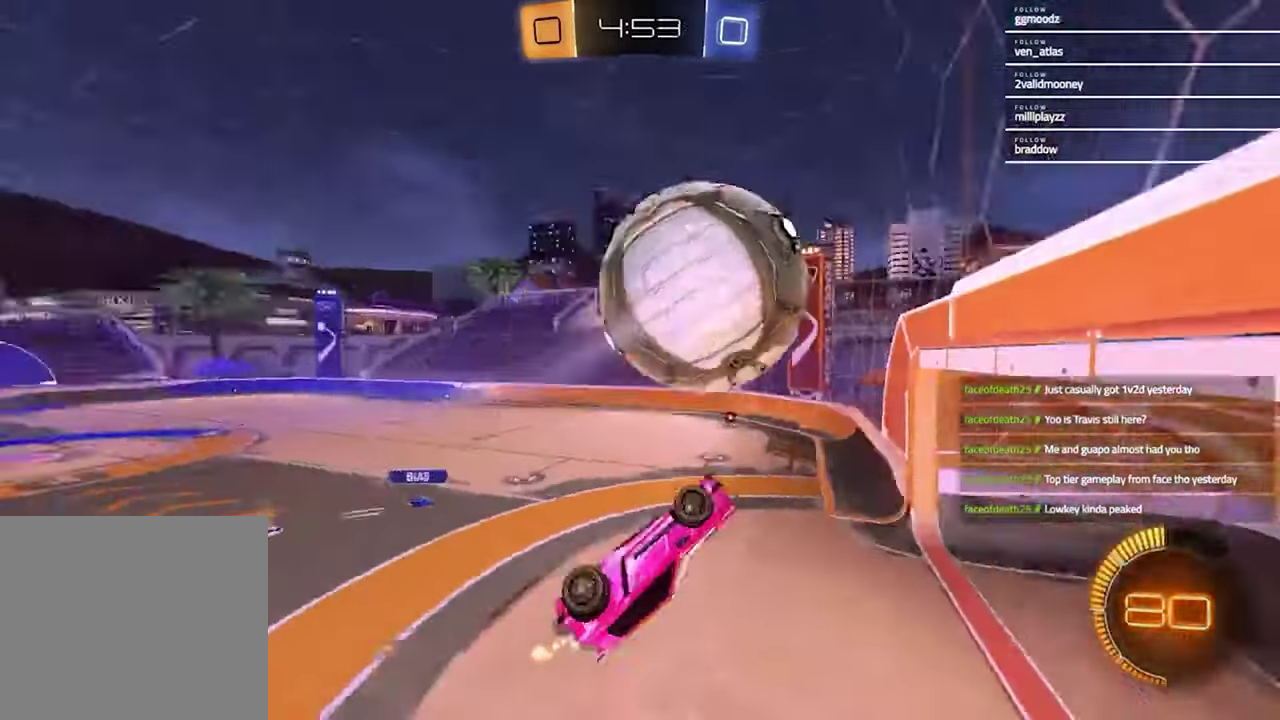
Gameplay with a controller (PlayStation layout); each line is a JSON object with the inputs held at the frame after it. "events" lists button and stick changes between this image and that frame as [ms after this image, input, new state], when the widget could be followed in between.
{"buttons": ["TRIANGLE", "R1"], "left_stick": "center", "right_stick": "center", "events": [[33, "left_stick", "up-left"], [67, "L1", "up"], [167, "left_stick", "up-right"], [267, "R1", "down"], [267, "SQUARE", "up"], [267, "left_stick", "center"], [433, "TRIANGLE", "down"]]}
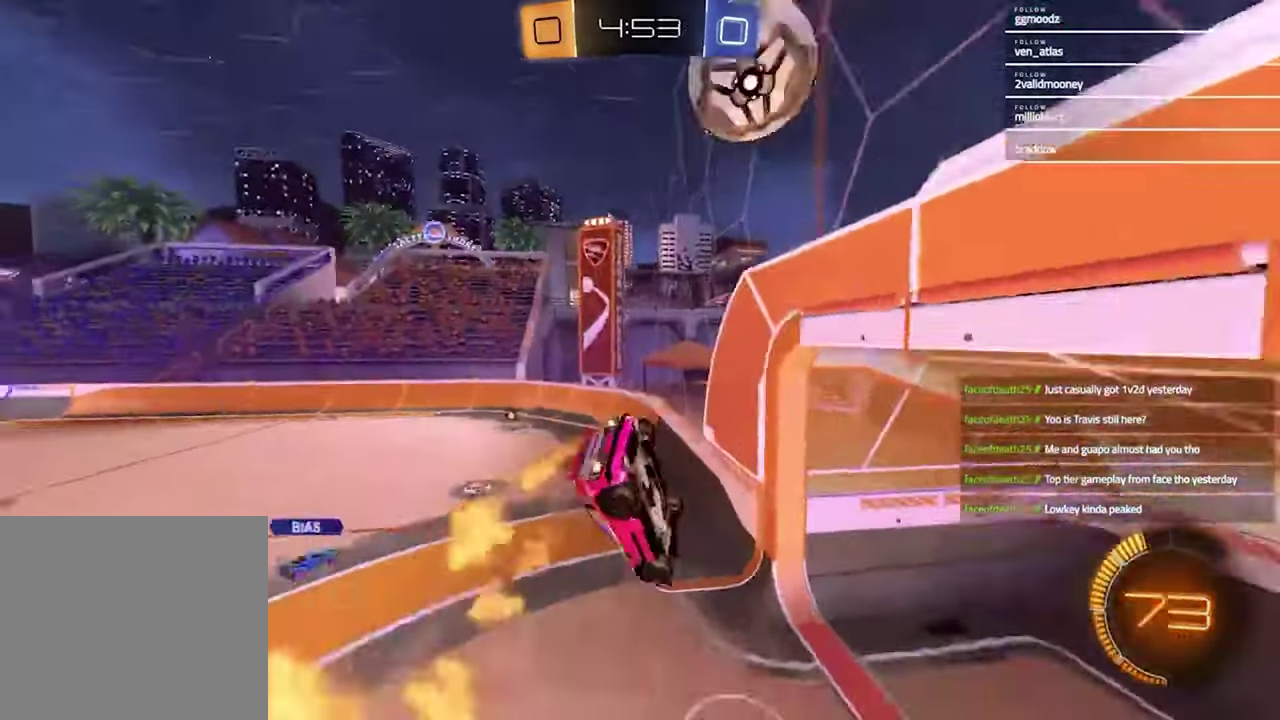
{"buttons": ["R2"], "left_stick": "right", "right_stick": "center", "events": [[33, "R1", "up"], [33, "TRIANGLE", "up"], [33, "left_stick", "down"], [167, "left_stick", "down-right"], [233, "left_stick", "center"], [400, "R2", "down"], [433, "left_stick", "right"]]}
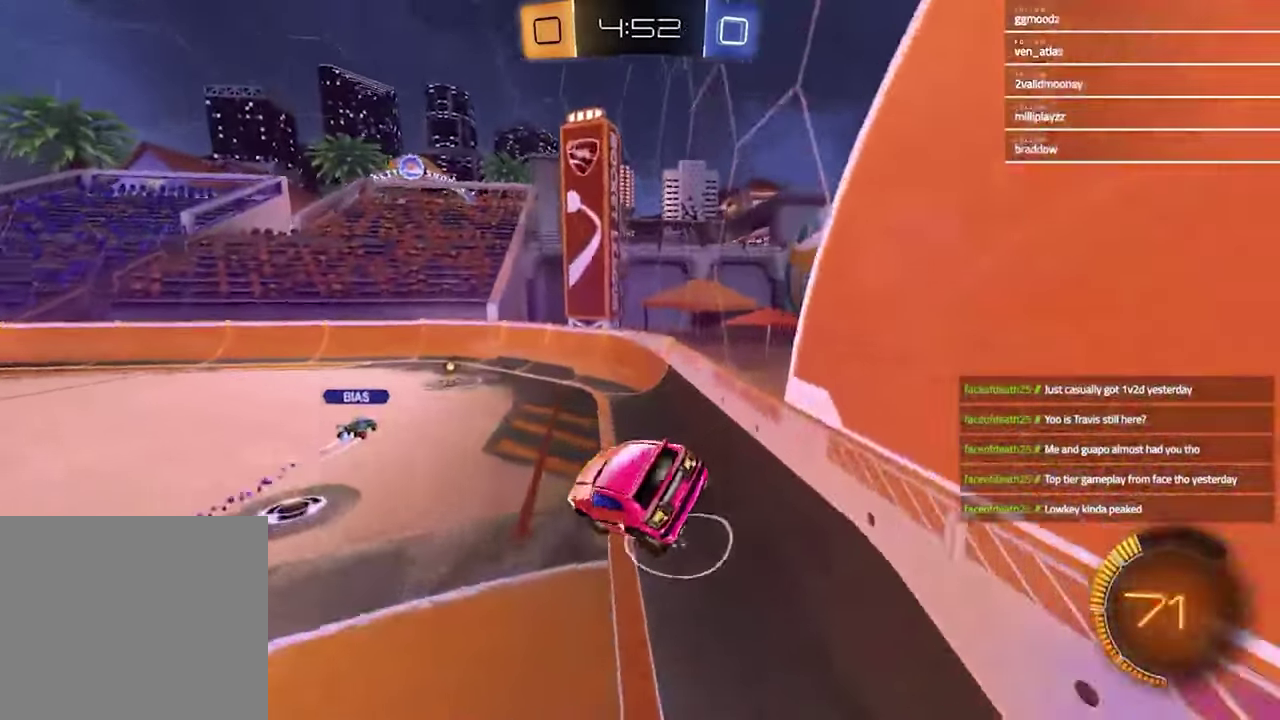
{"buttons": ["TRIANGLE", "R2"], "left_stick": "center", "right_stick": "center", "events": [[267, "left_stick", "up-right"], [300, "TRIANGLE", "down"], [333, "R1", "down"], [400, "TRIANGLE", "up"], [433, "left_stick", "center"], [467, "R1", "up"], [500, "TRIANGLE", "down"]]}
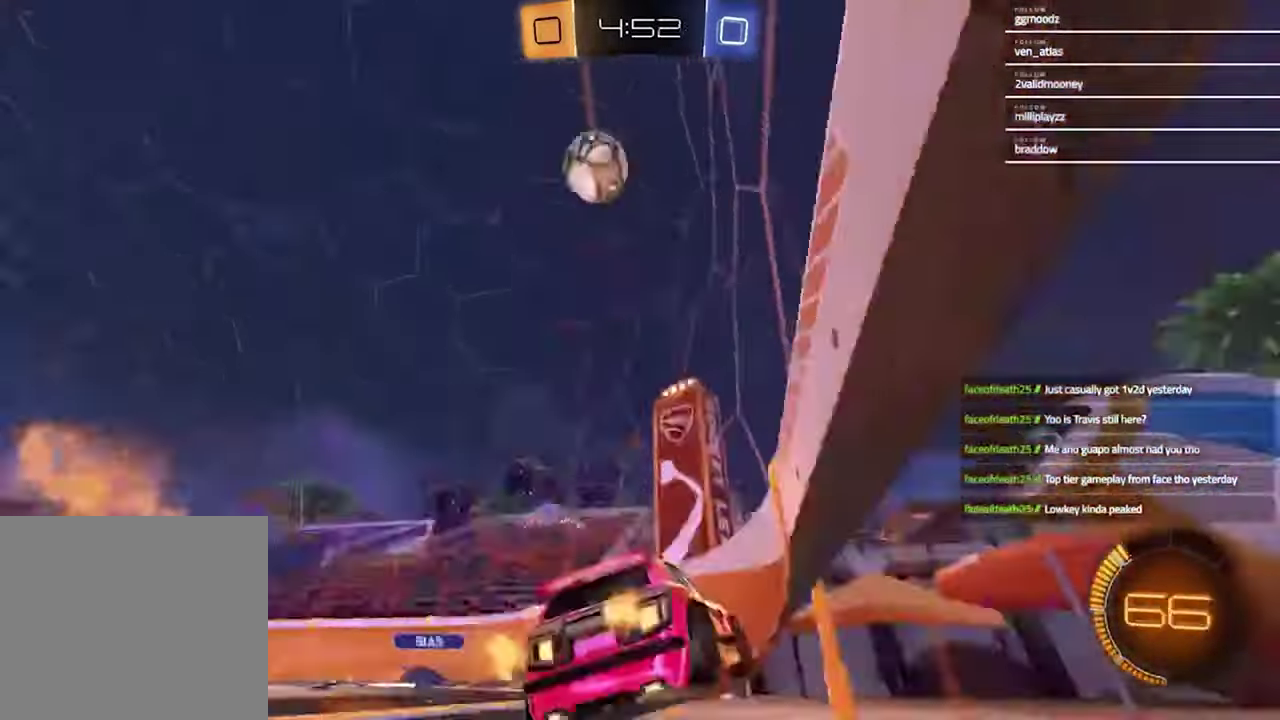
{"buttons": ["R2"], "left_stick": "center", "right_stick": "center", "events": [[100, "left_stick", "left"], [133, "L1", "down"], [133, "TRIANGLE", "up"], [233, "L1", "up"], [500, "left_stick", "center"]]}
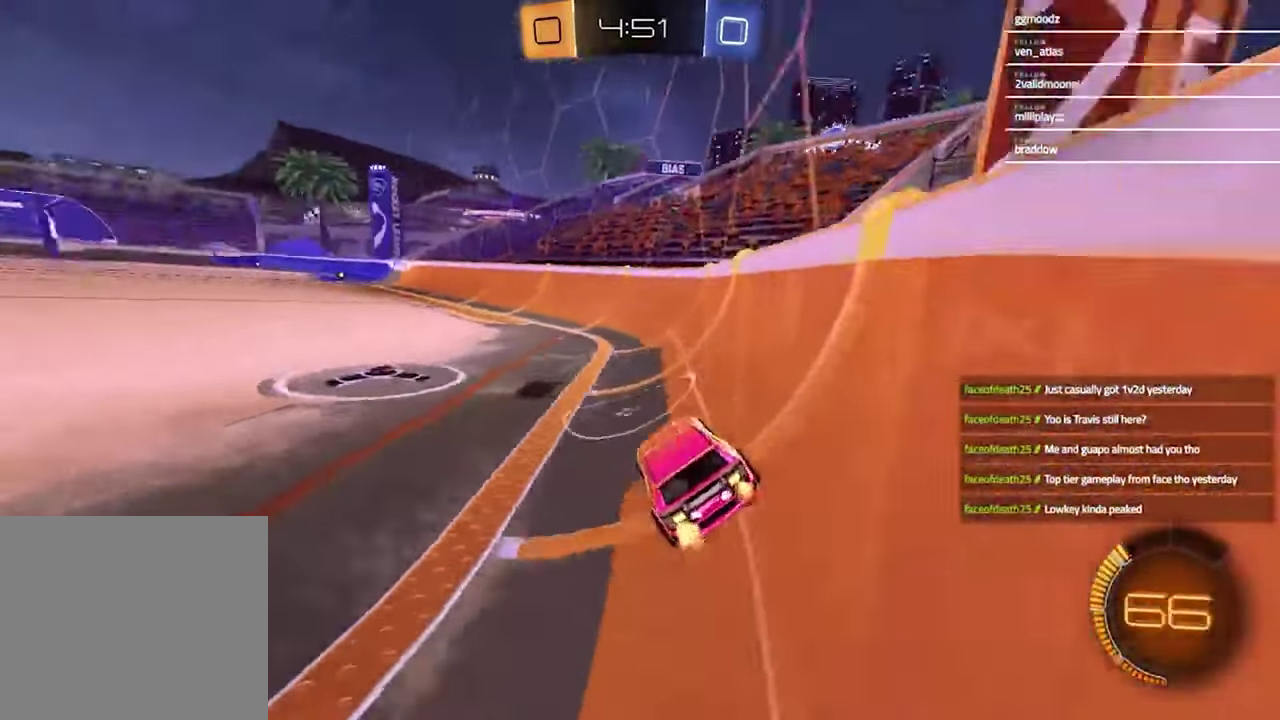
{"buttons": ["R1", "R2"], "left_stick": "left", "right_stick": "center", "events": [[33, "R2", "up"], [133, "L2", "down"], [267, "L2", "up"], [367, "R2", "down"], [467, "R1", "down"], [467, "left_stick", "left"]]}
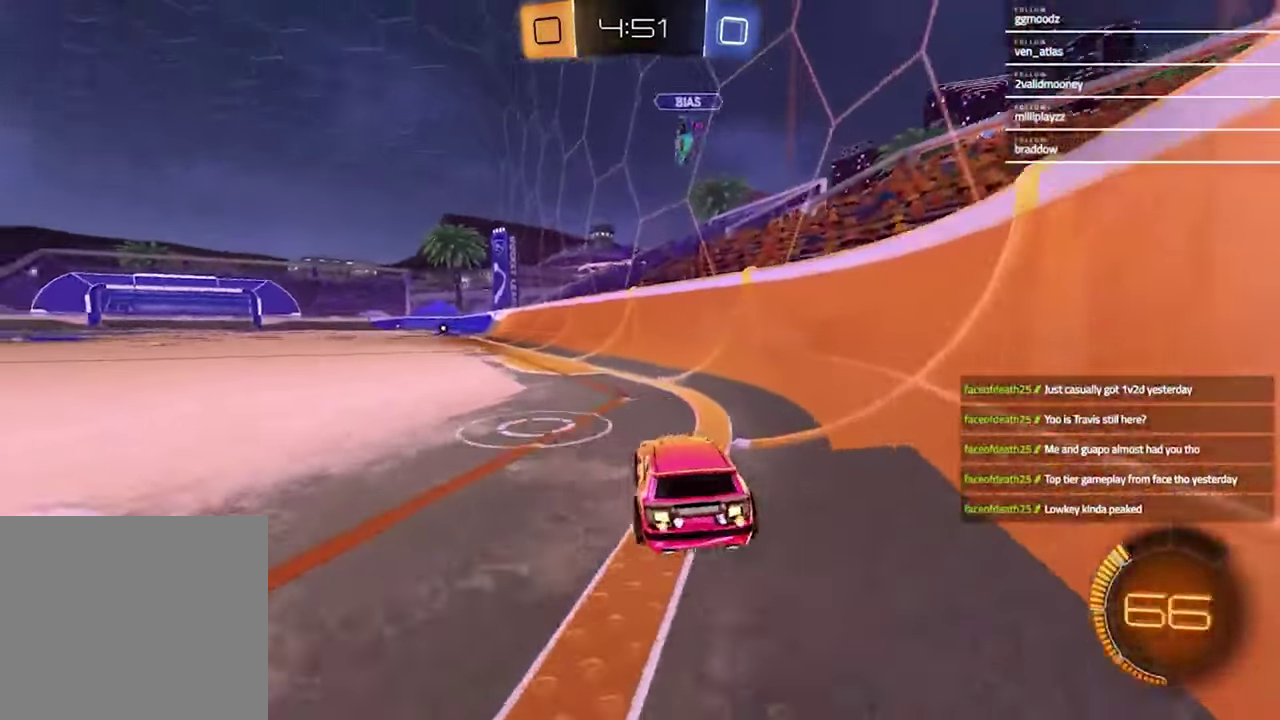
{"buttons": ["CROSS", "R1", "R2"], "left_stick": "down", "right_stick": "center", "events": [[100, "left_stick", "center"], [300, "R1", "up"], [300, "left_stick", "left"], [367, "R1", "down"], [400, "left_stick", "up-right"], [433, "CROSS", "down"], [467, "left_stick", "down"]]}
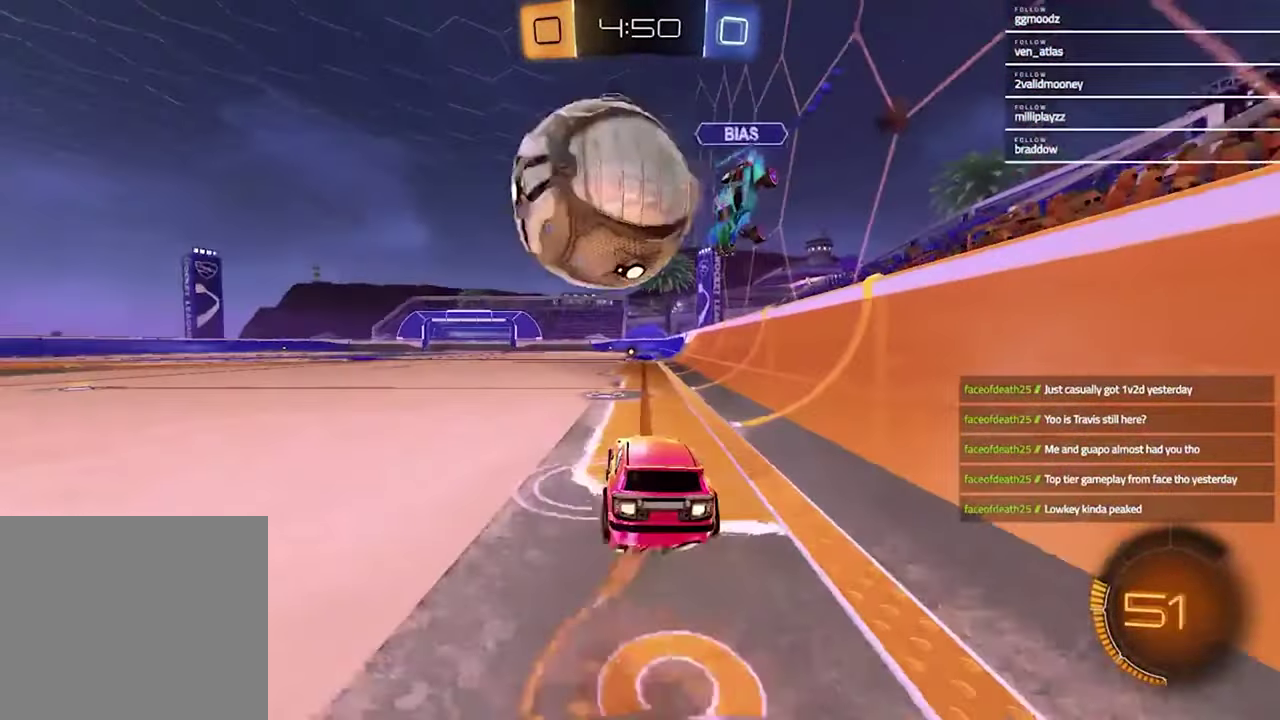
{"buttons": ["R2"], "left_stick": "up-left", "right_stick": "center"}
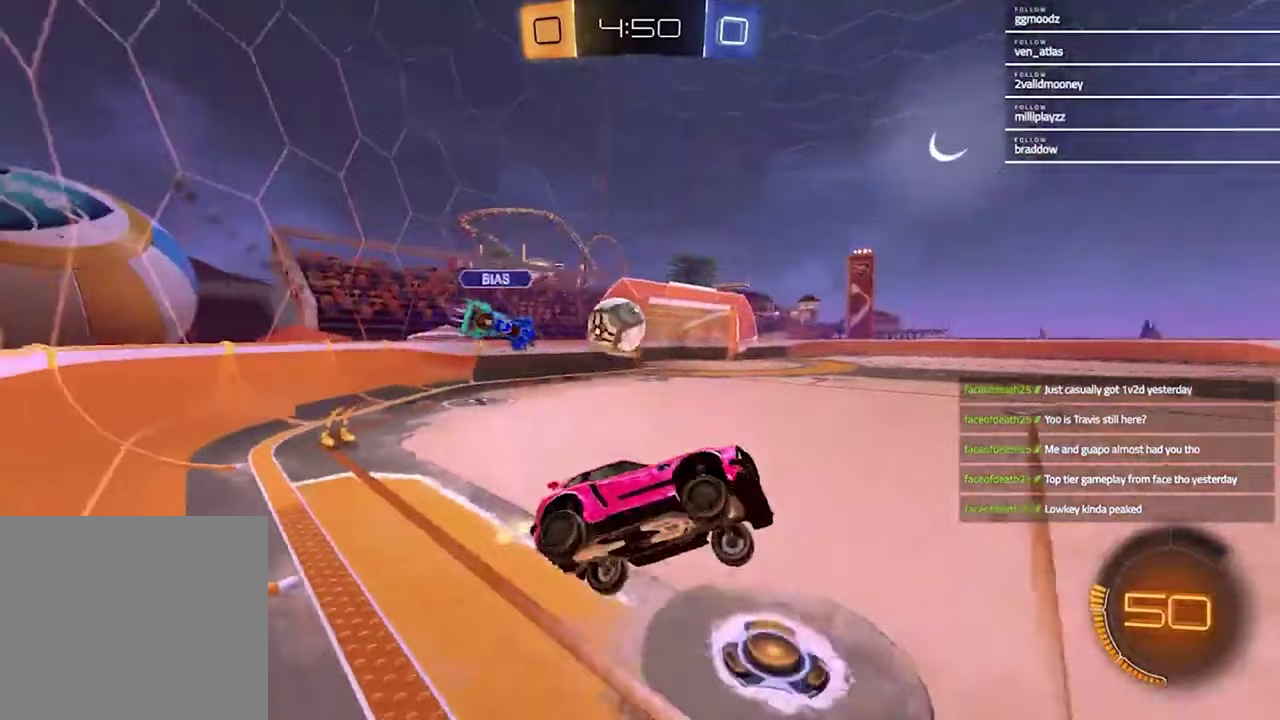
{"buttons": ["R2"], "left_stick": "right", "right_stick": "center"}
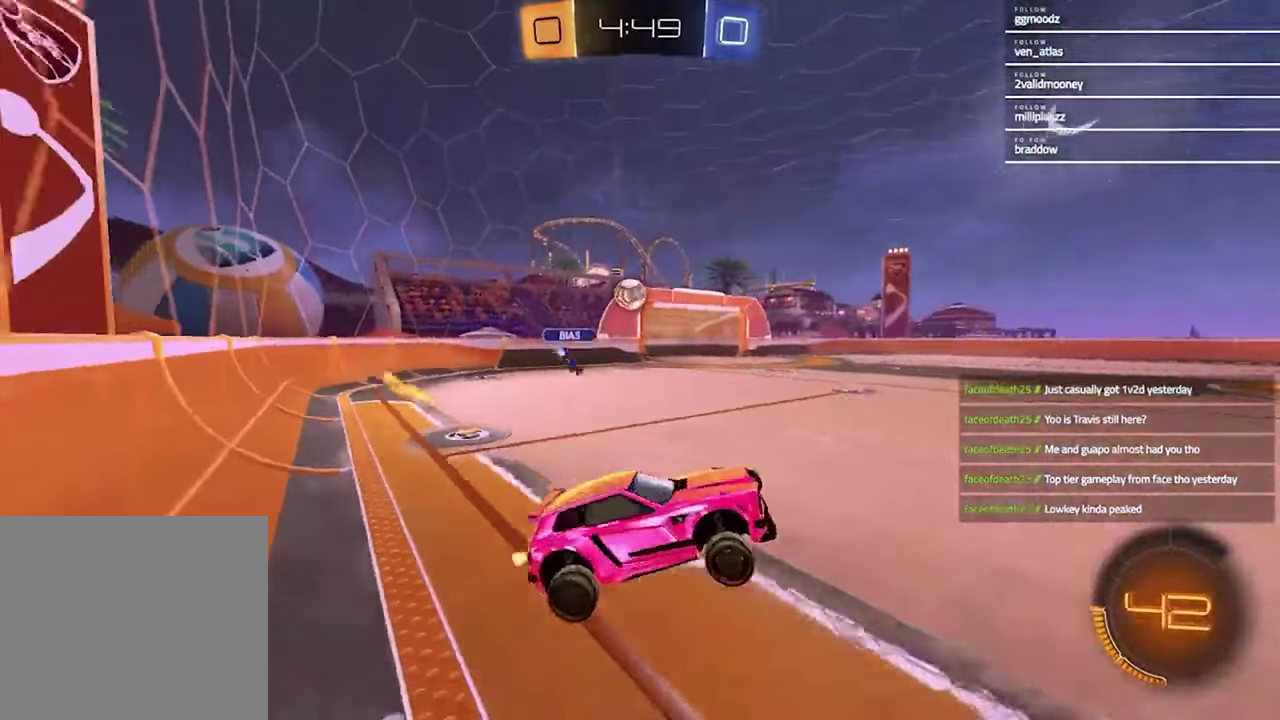
{"buttons": ["L1", "R1", "R2"], "left_stick": "left", "right_stick": "center", "events": [[67, "left_stick", "up"], [100, "L1", "down"], [133, "left_stick", "up-left"], [233, "left_stick", "up"], [267, "CROSS", "down"], [267, "L1", "up"], [333, "R1", "down"], [367, "CROSS", "up"], [400, "left_stick", "left"], [500, "L1", "down"]]}
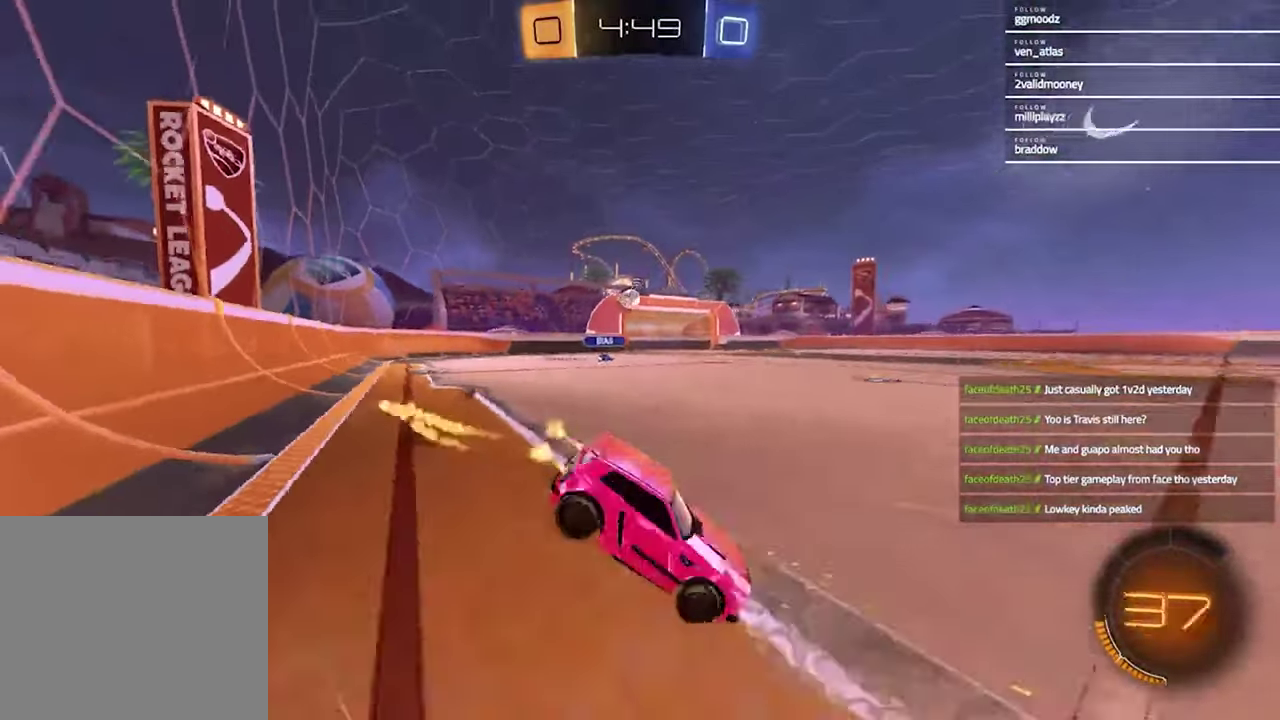
{"buttons": ["L1", "R1"], "left_stick": "left", "right_stick": "center", "events": [[467, "R2", "up"]]}
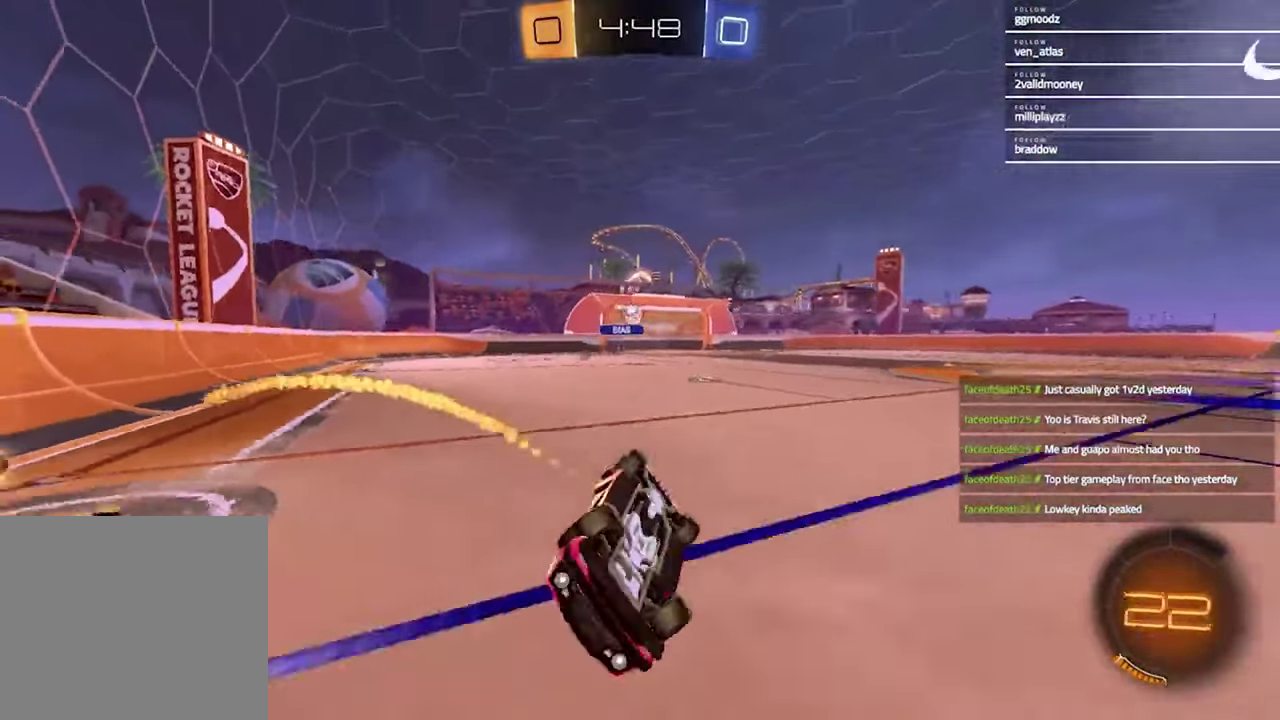
{"buttons": ["CROSS", "L1", "R1"], "left_stick": "up-left", "right_stick": "center", "events": [[367, "left_stick", "up-left"], [467, "CROSS", "down"]]}
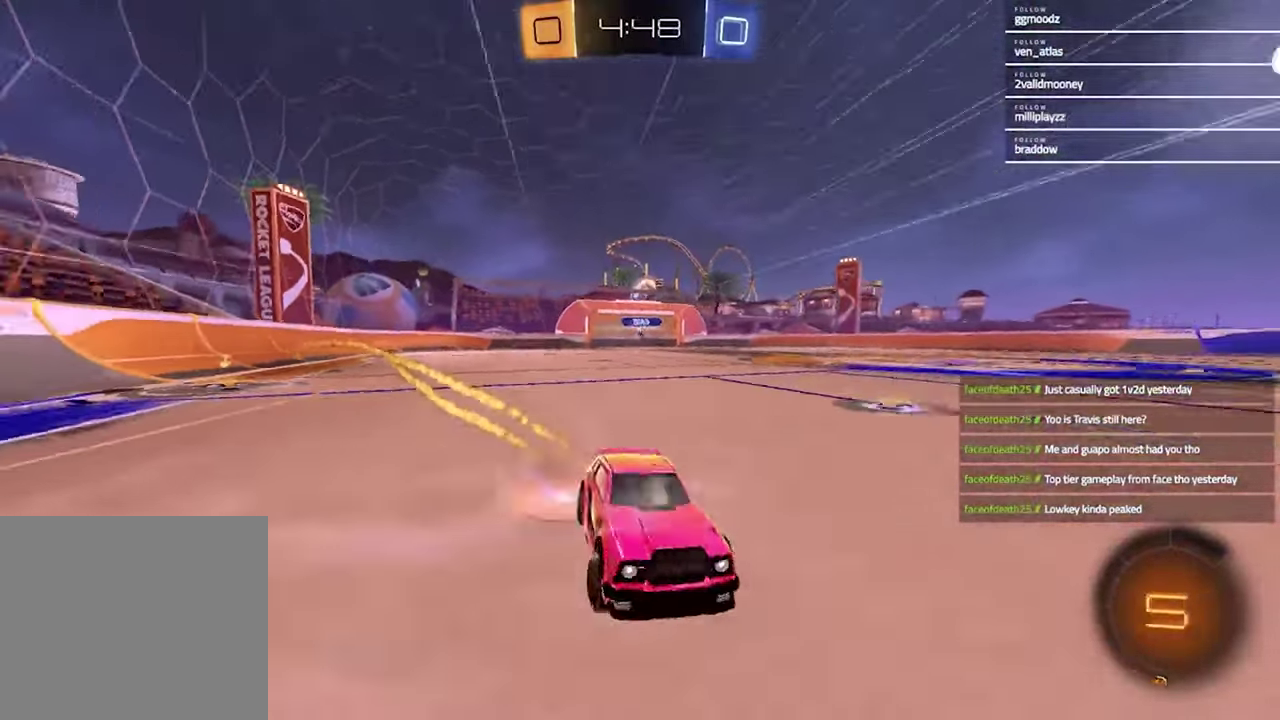
{"buttons": ["L1"], "left_stick": "down-right", "right_stick": "center", "events": [[33, "CROSS", "up"], [100, "CROSS", "down"], [133, "left_stick", "left"], [200, "CROSS", "up"], [200, "R2", "down"], [233, "left_stick", "down"], [267, "R1", "up"], [300, "TRIANGLE", "down"], [400, "left_stick", "down-right"], [433, "R2", "up"], [433, "TRIANGLE", "up"]]}
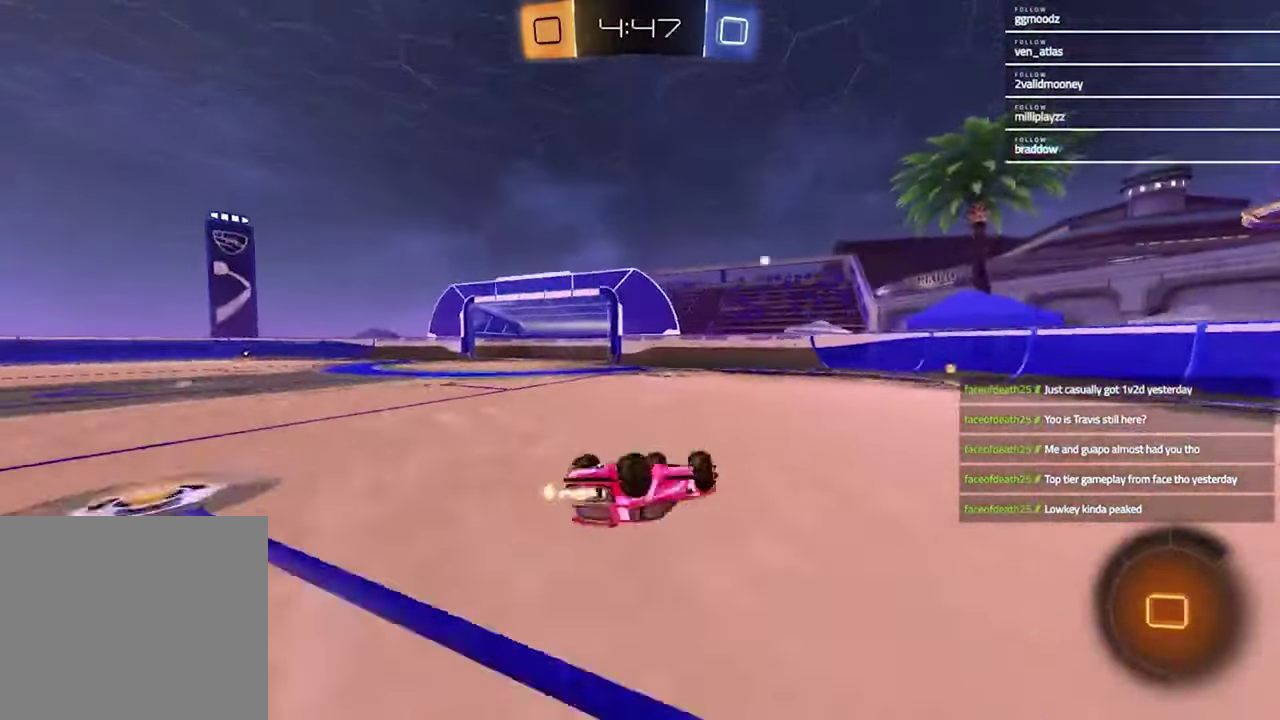
{"buttons": ["R2"], "left_stick": "down", "right_stick": "center", "events": [[33, "left_stick", "left"], [300, "L1", "up"], [333, "R2", "down"], [433, "left_stick", "down"]]}
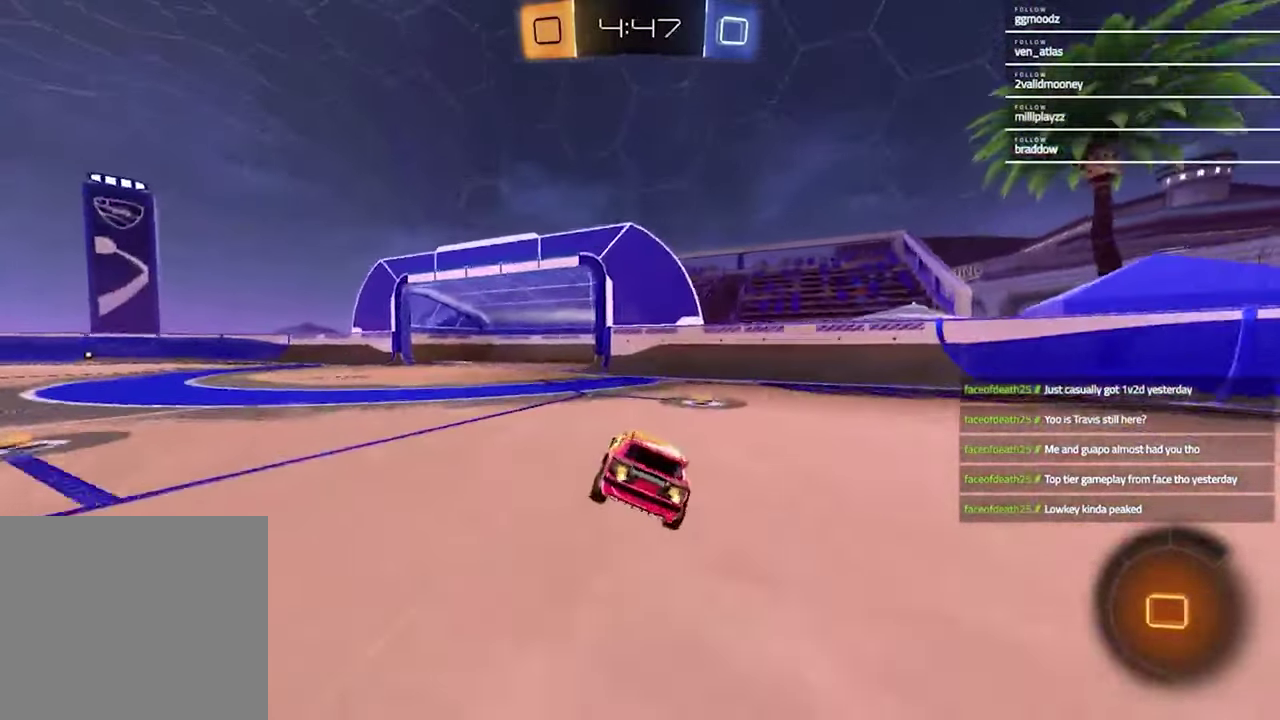
{"buttons": ["TRIANGLE", "R2"], "left_stick": "left", "right_stick": "center", "events": [[100, "left_stick", "center"], [267, "left_stick", "left"], [467, "TRIANGLE", "down"]]}
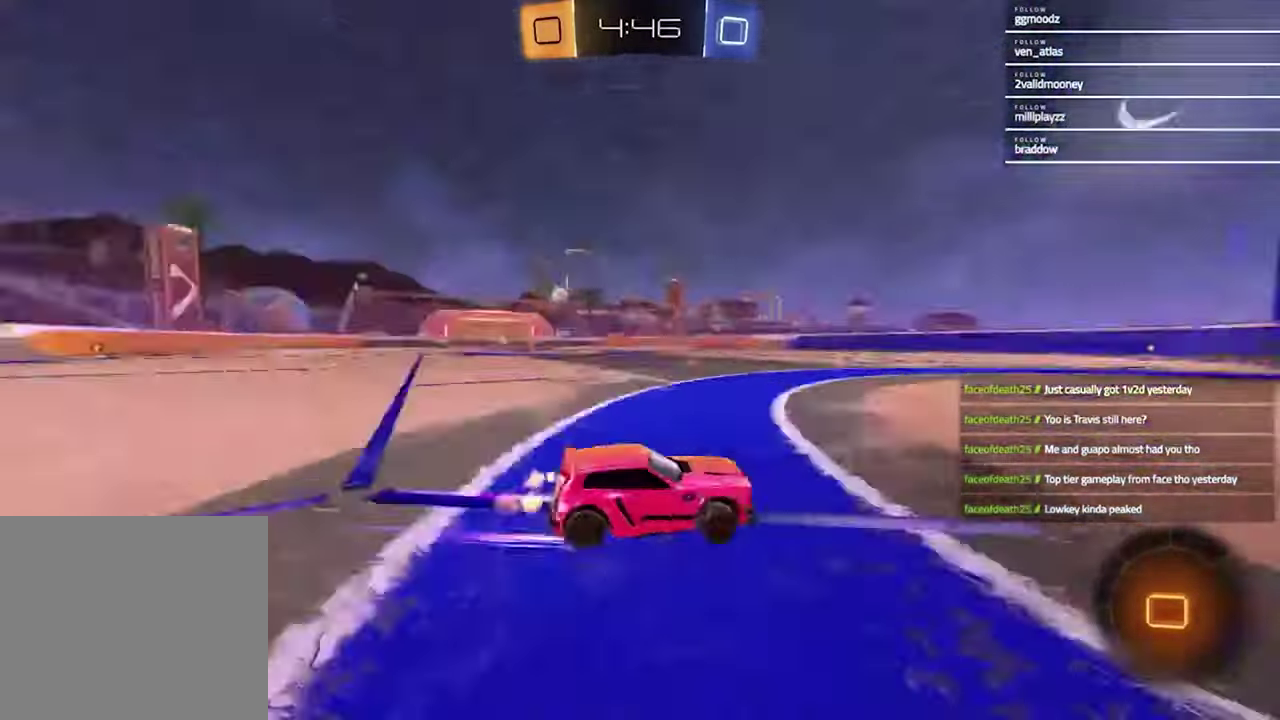
{"buttons": ["R2"], "left_stick": "left", "right_stick": "center", "events": [[67, "TRIANGLE", "up"], [233, "L1", "down"], [333, "L1", "up"]]}
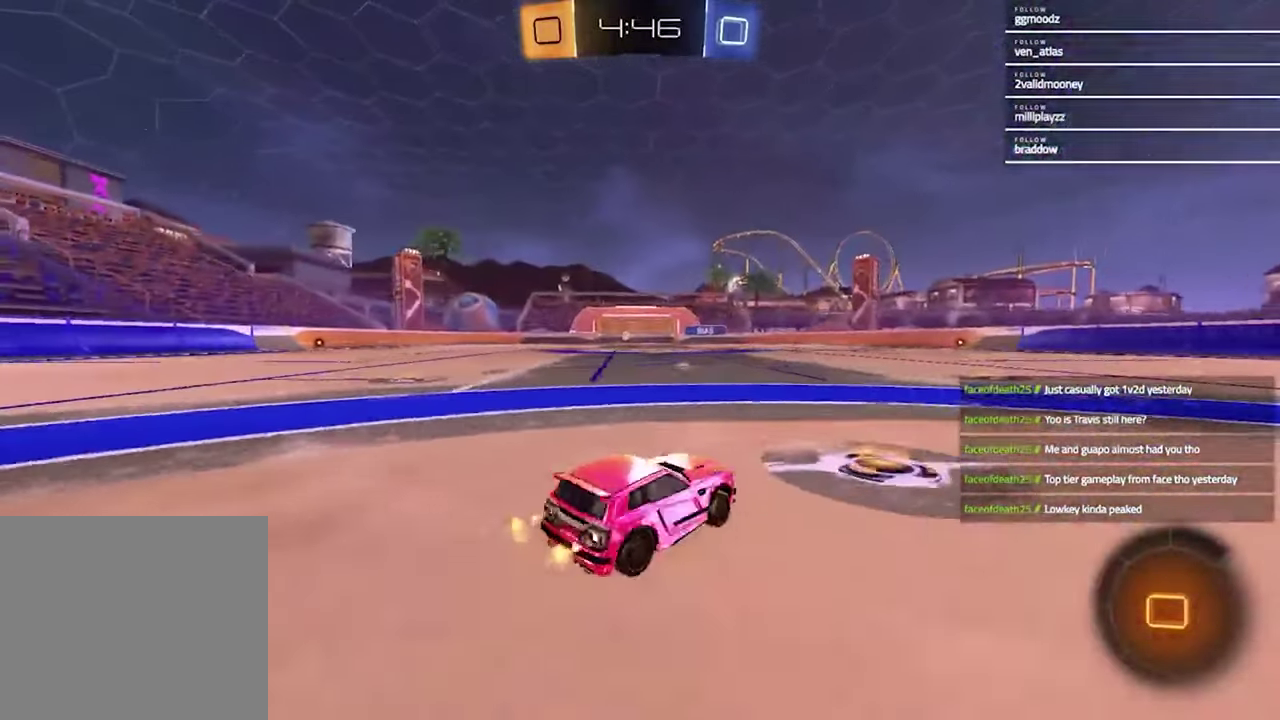
{"buttons": ["CROSS", "R1", "R2"], "left_stick": "up", "right_stick": "center", "events": [[167, "R1", "down"], [300, "CROSS", "down"], [300, "left_stick", "up-left"], [400, "CROSS", "up"], [400, "left_stick", "down-right"], [467, "CROSS", "down"], [467, "left_stick", "up"]]}
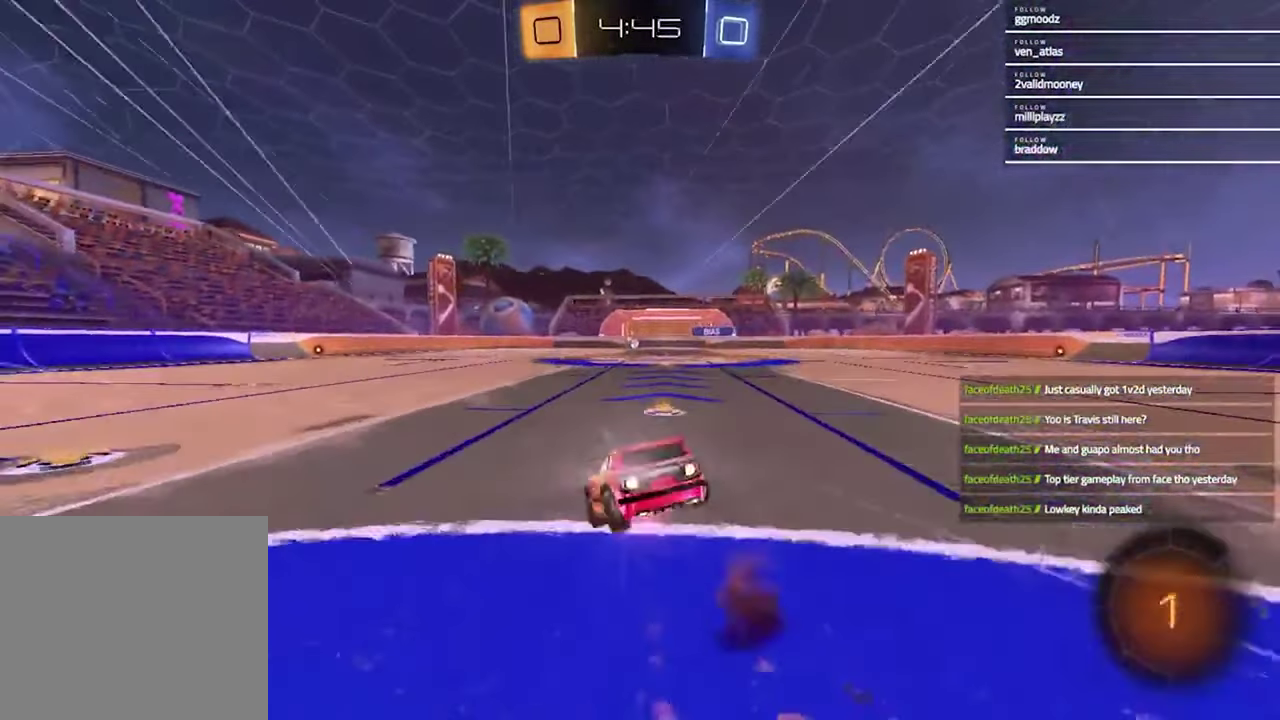
{"buttons": ["L1"], "left_stick": "down-left", "right_stick": "center"}
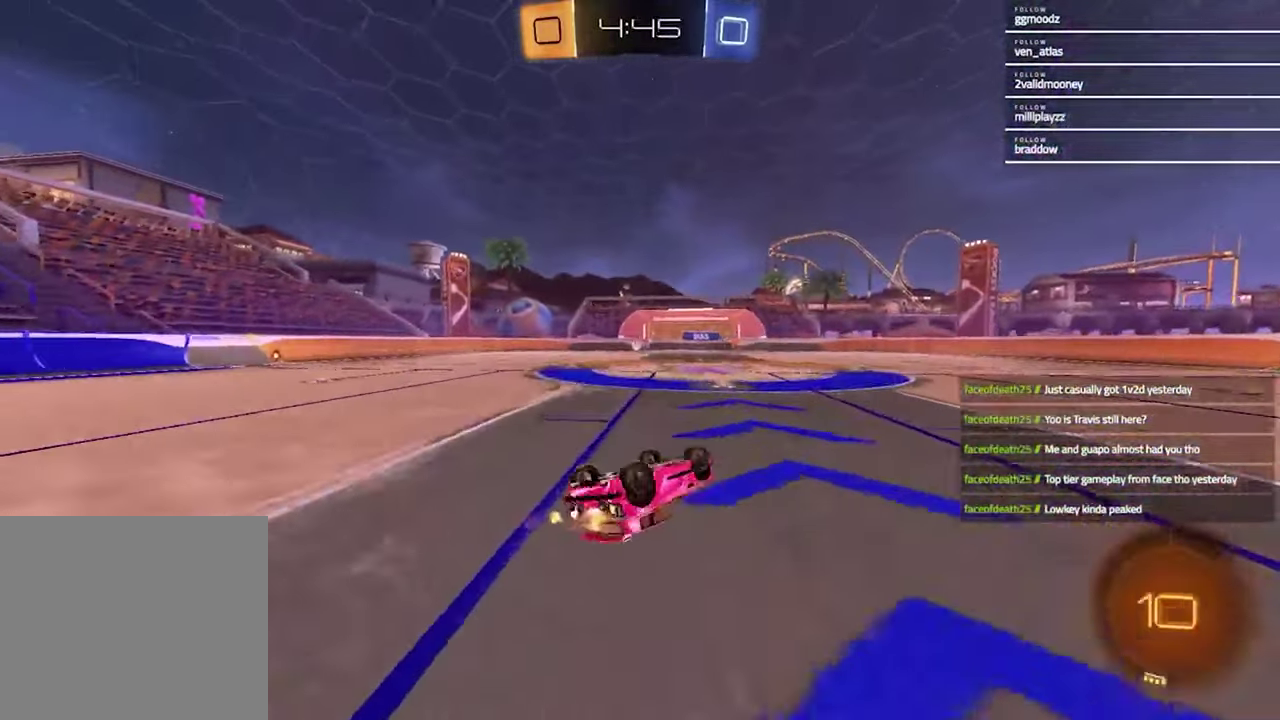
{"buttons": ["R2"], "left_stick": "center", "right_stick": "center"}
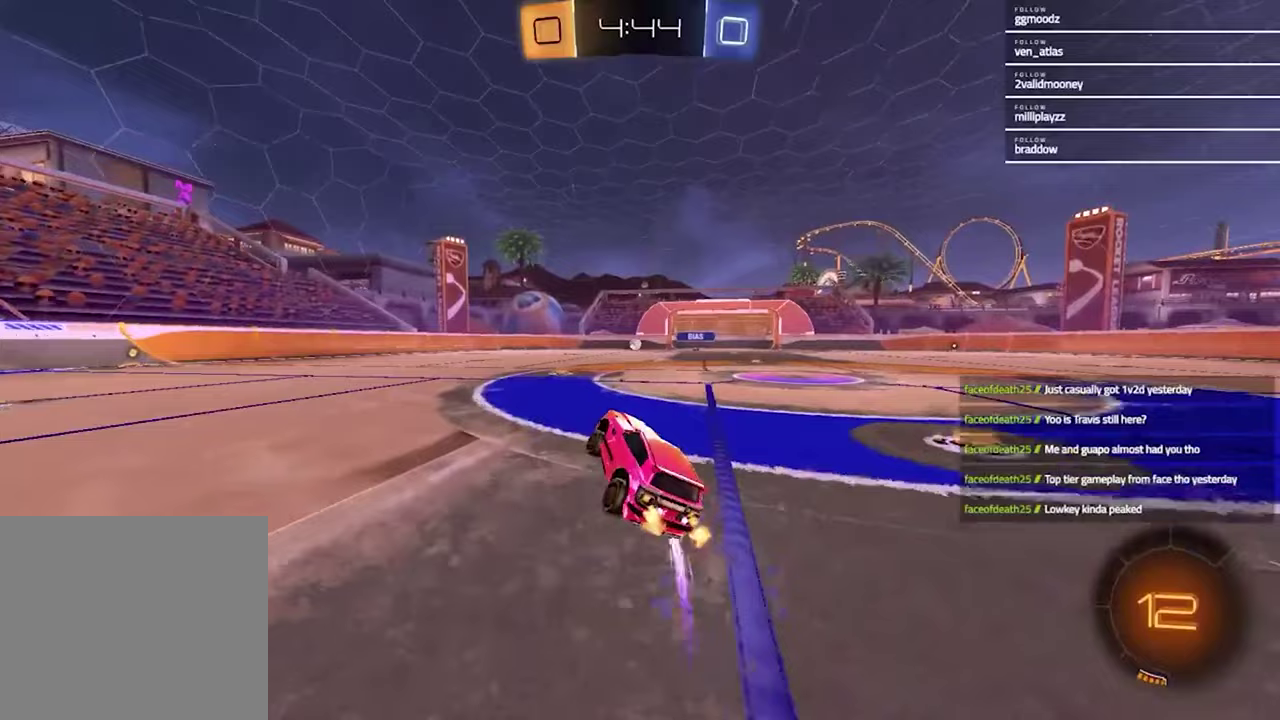
{"buttons": ["R1", "R2"], "left_stick": "up-right", "right_stick": "center", "events": [[100, "left_stick", "left"], [233, "left_stick", "center"], [433, "left_stick", "down-left"], [500, "R1", "down"], [500, "left_stick", "up-right"]]}
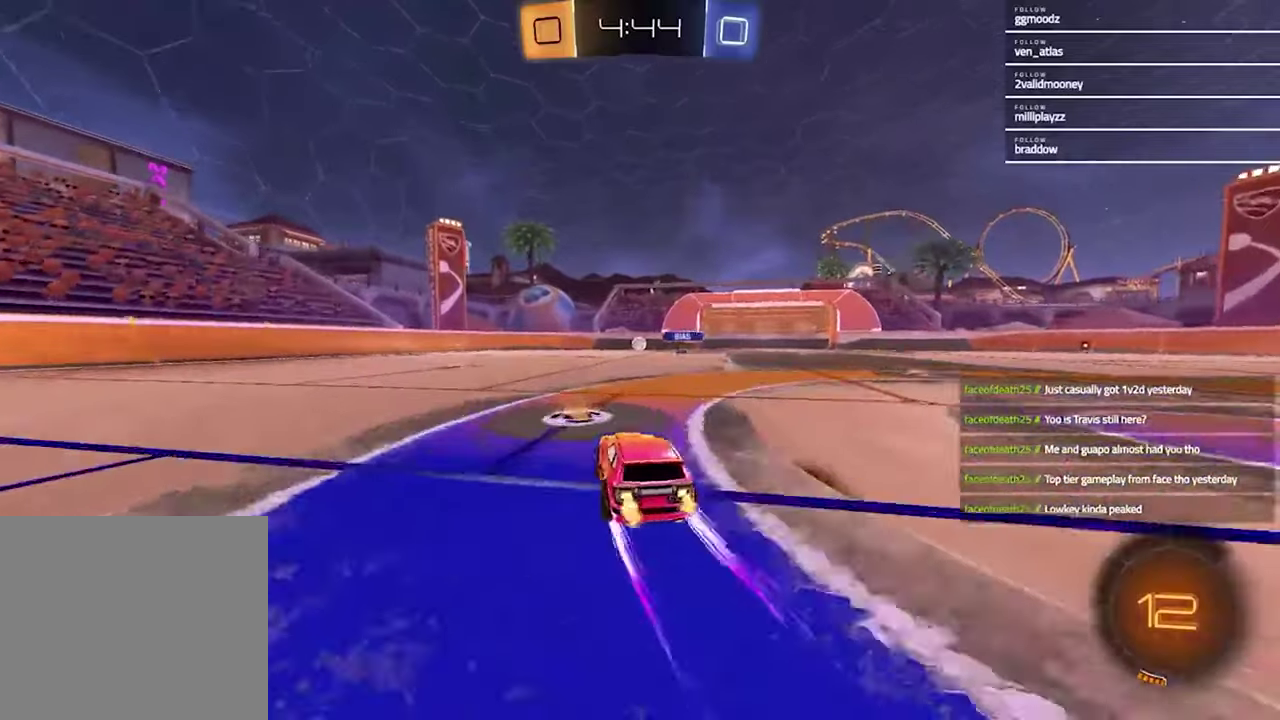
{"buttons": ["R2"], "left_stick": "center", "right_stick": "center", "events": [[67, "left_stick", "center"], [133, "R1", "up"]]}
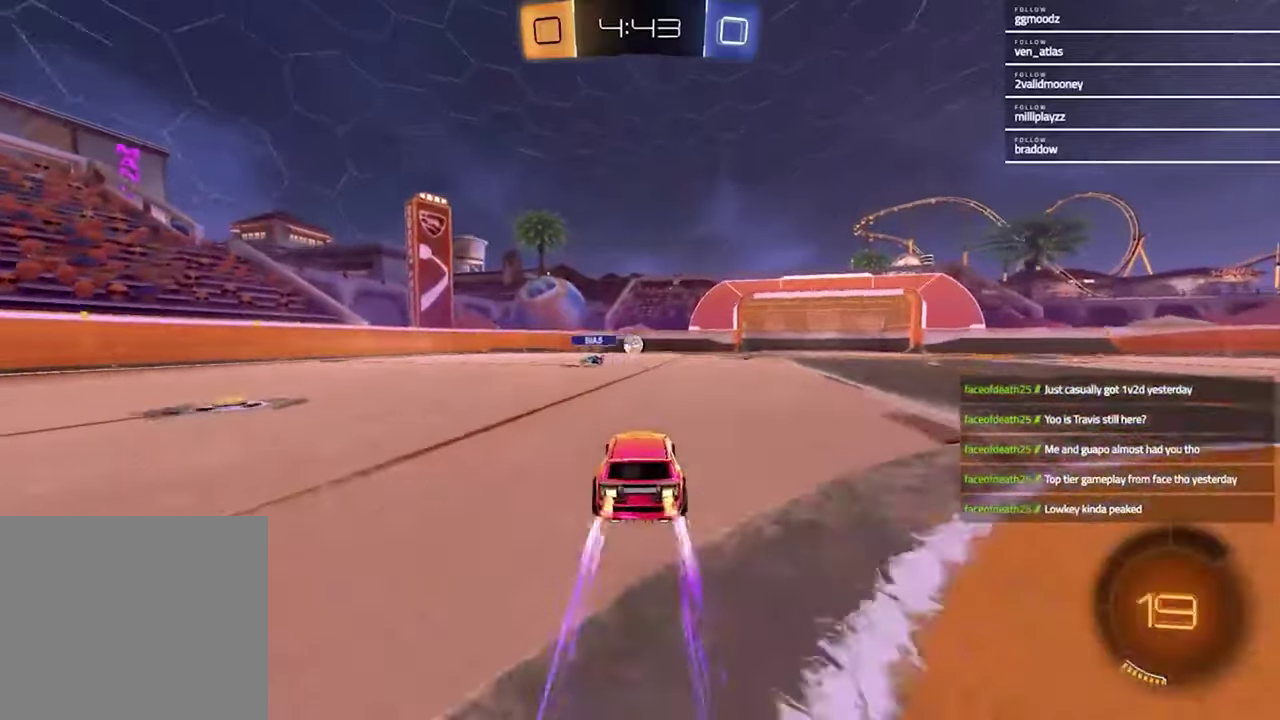
{"buttons": ["R2"], "left_stick": "center", "right_stick": "center", "events": [[67, "left_stick", "left"], [133, "left_stick", "center"]]}
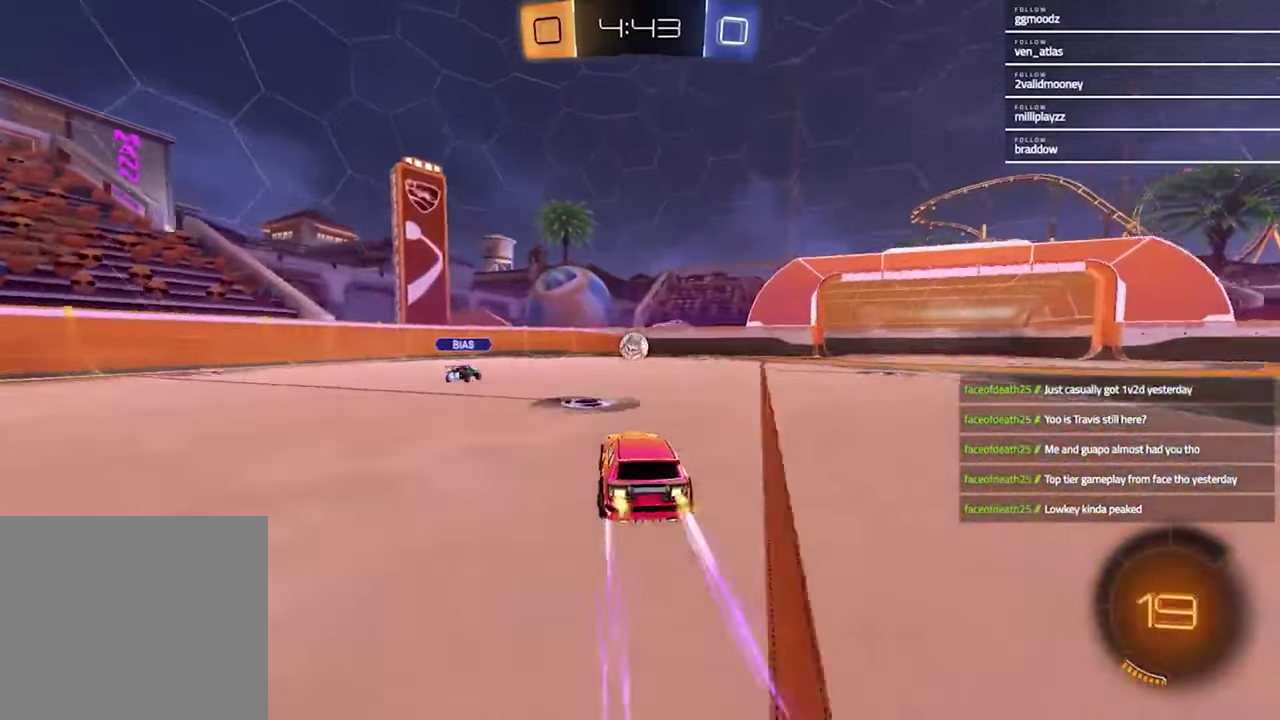
{"buttons": ["R2"], "left_stick": "center", "right_stick": "center", "events": [[133, "left_stick", "up-right"], [200, "left_stick", "center"]]}
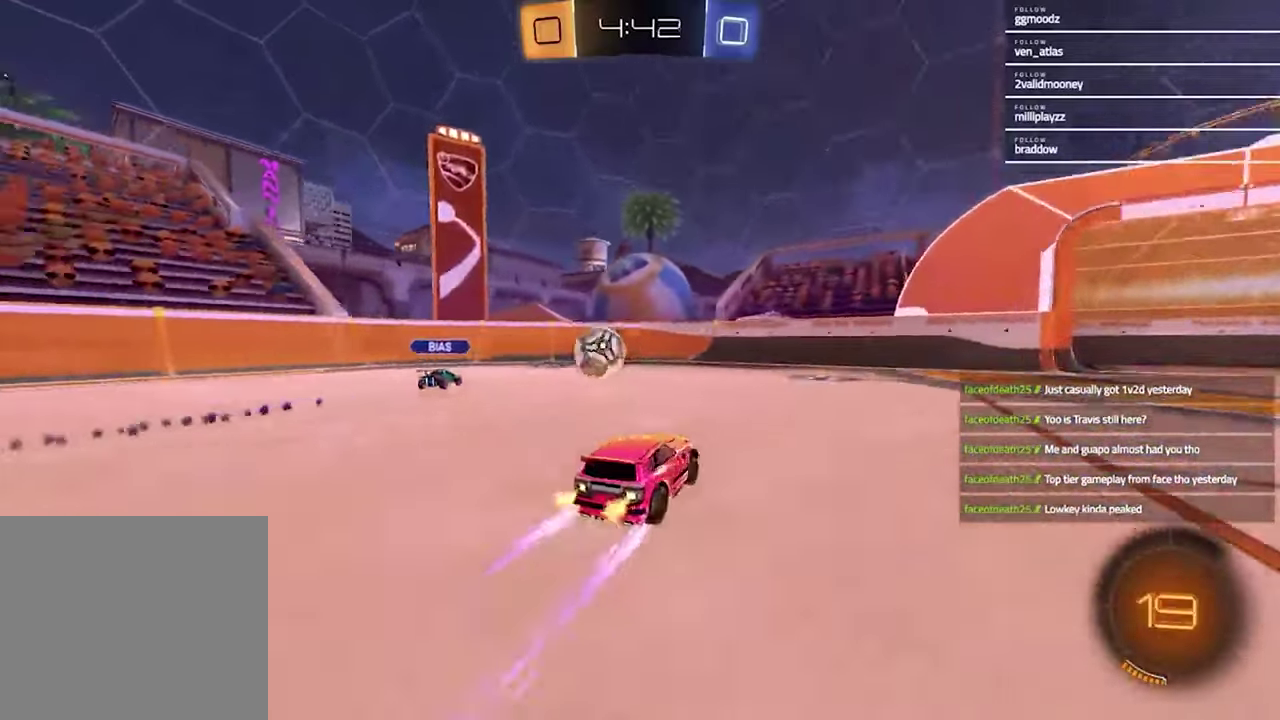
{"buttons": ["L2"], "left_stick": "left", "right_stick": "center", "events": [[67, "left_stick", "right"], [133, "R2", "up"], [133, "left_stick", "center"], [167, "L2", "down"], [400, "left_stick", "left"]]}
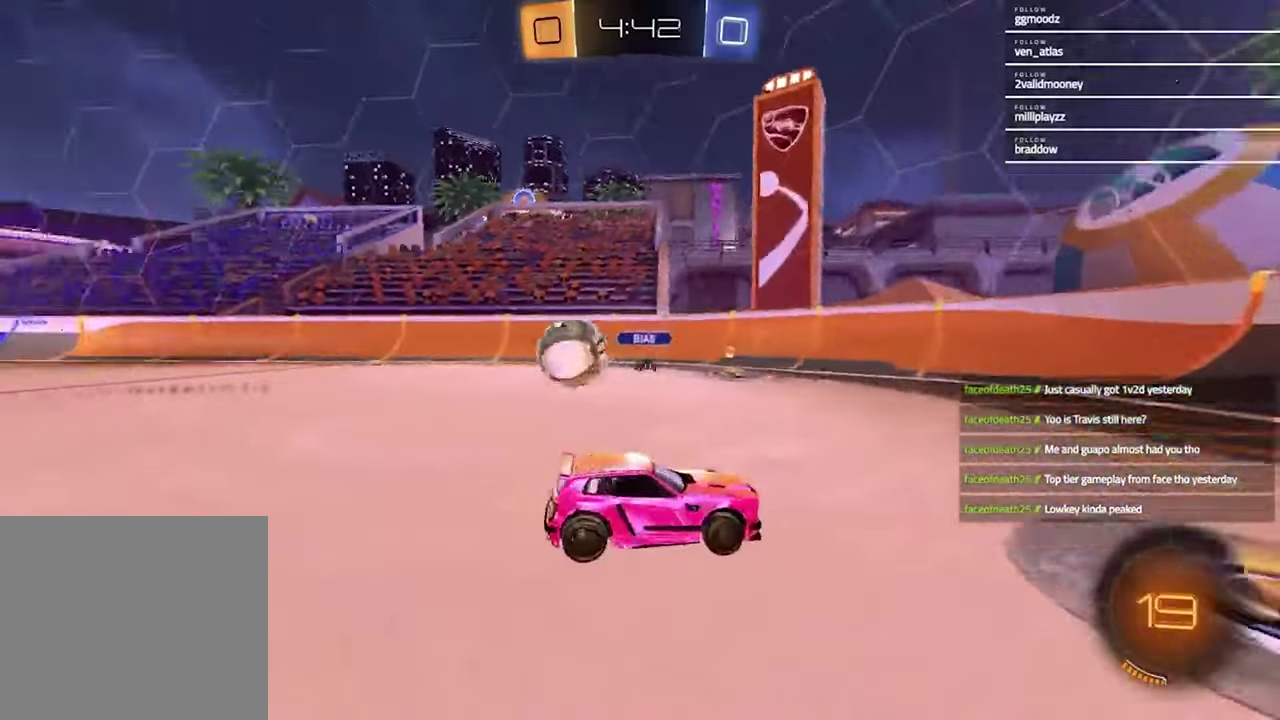
{"buttons": ["R2"], "left_stick": "left", "right_stick": "center", "events": [[33, "L2", "up"], [167, "left_stick", "center"], [233, "R2", "down"], [333, "left_stick", "left"]]}
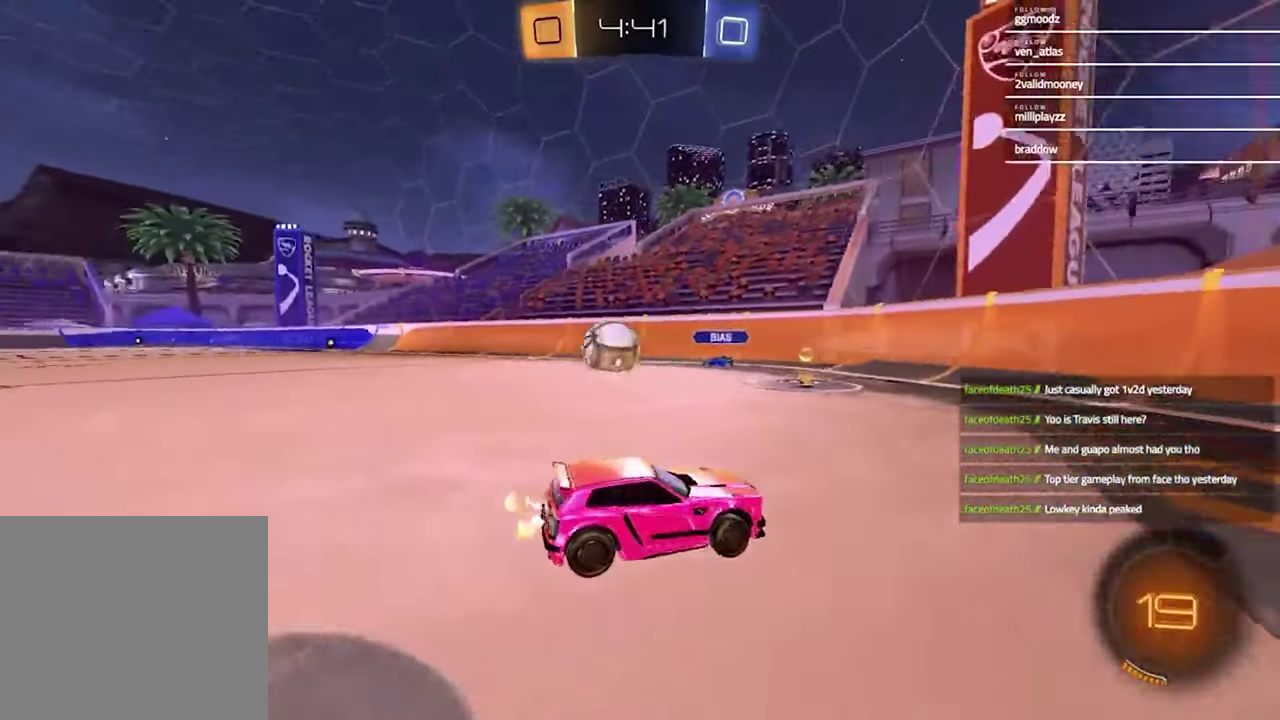
{"buttons": ["L1", "R2"], "left_stick": "left", "right_stick": "center", "events": [[33, "R1", "down"], [333, "L1", "down"], [467, "R1", "up"]]}
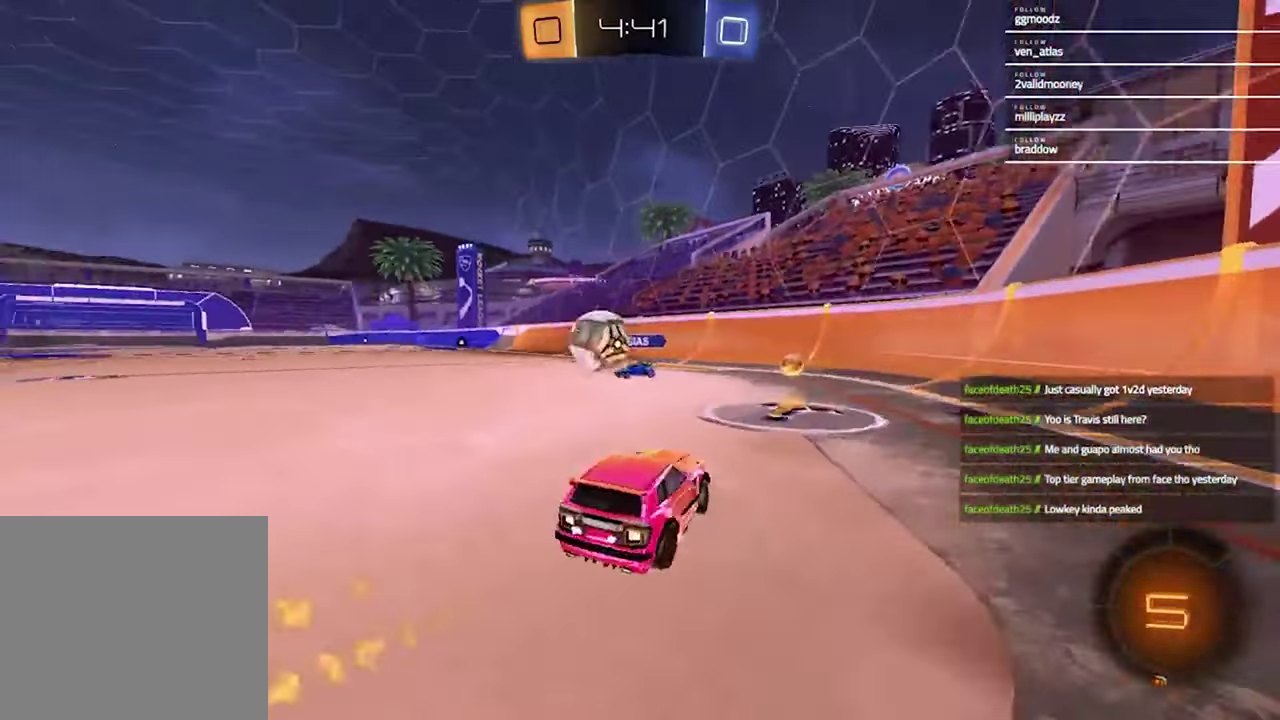
{"buttons": ["R1", "R2"], "left_stick": "left", "right_stick": "center", "events": [[133, "L1", "up"], [267, "R1", "down"]]}
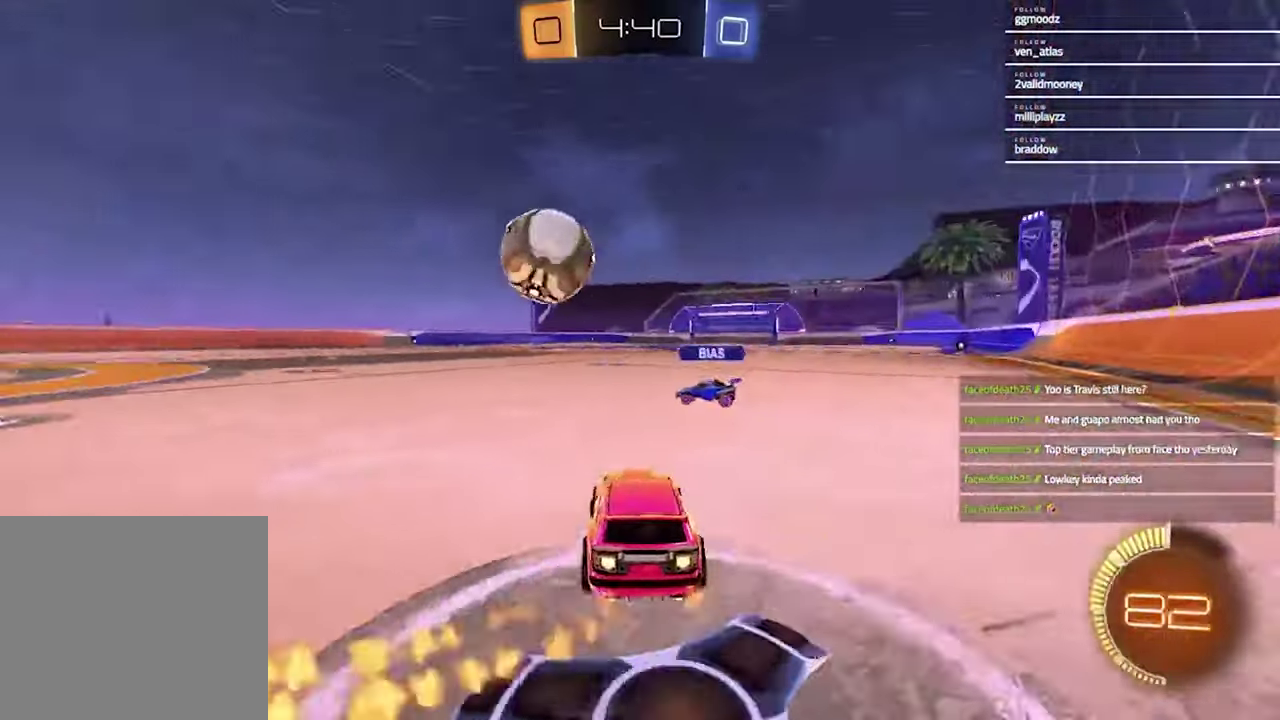
{"buttons": ["R1", "R2"], "left_stick": "center", "right_stick": "center", "events": [[500, "left_stick", "center"]]}